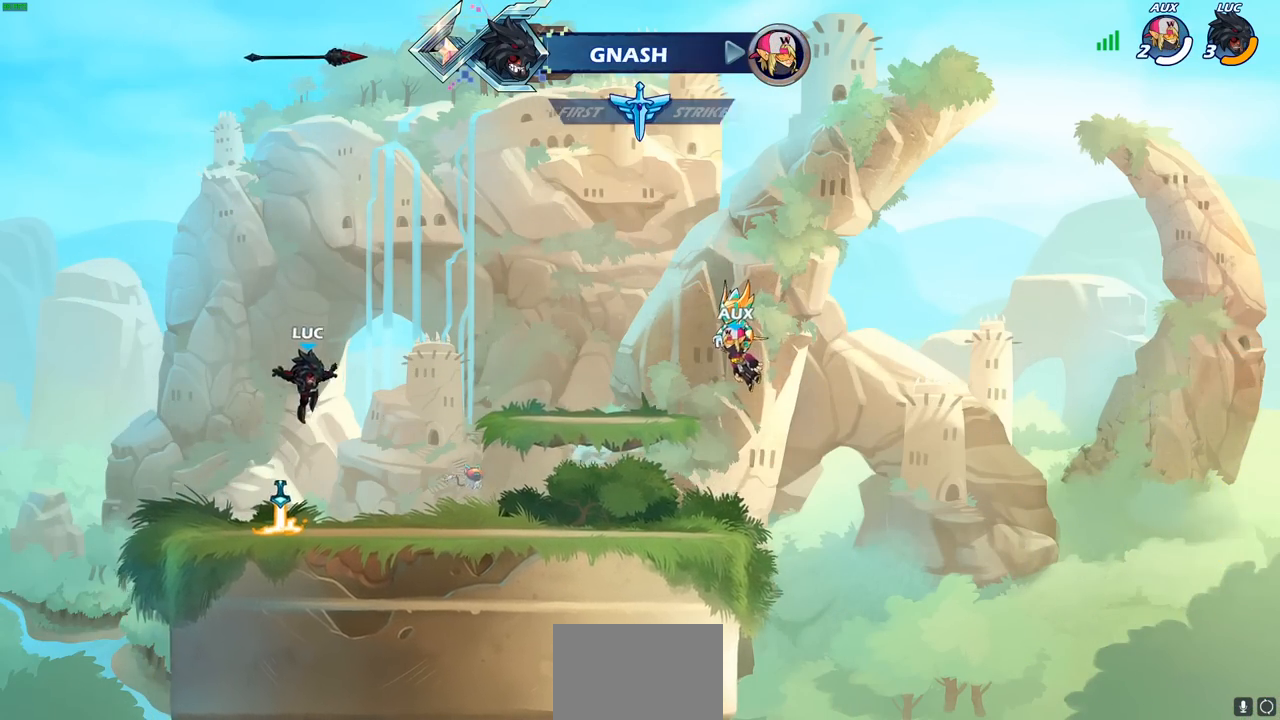
Gameplay with a controller (PlayStation layout); each line is a JSON object with the inputs held at the frame after it. "events" lists button and stick changes between this image and that frame as [ms after this image, input, new state], when the widget could be followed in between.
{"buttons": [], "left_stick": "up-right", "right_stick": "center", "events": [[167, "R1", "down"], [183, "left_stick", "center"], [217, "CROSS", "down"], [300, "R1", "up"], [317, "CROSS", "up"], [383, "left_stick", "up-right"], [400, "CROSS", "down"], [467, "CROSS", "up"]]}
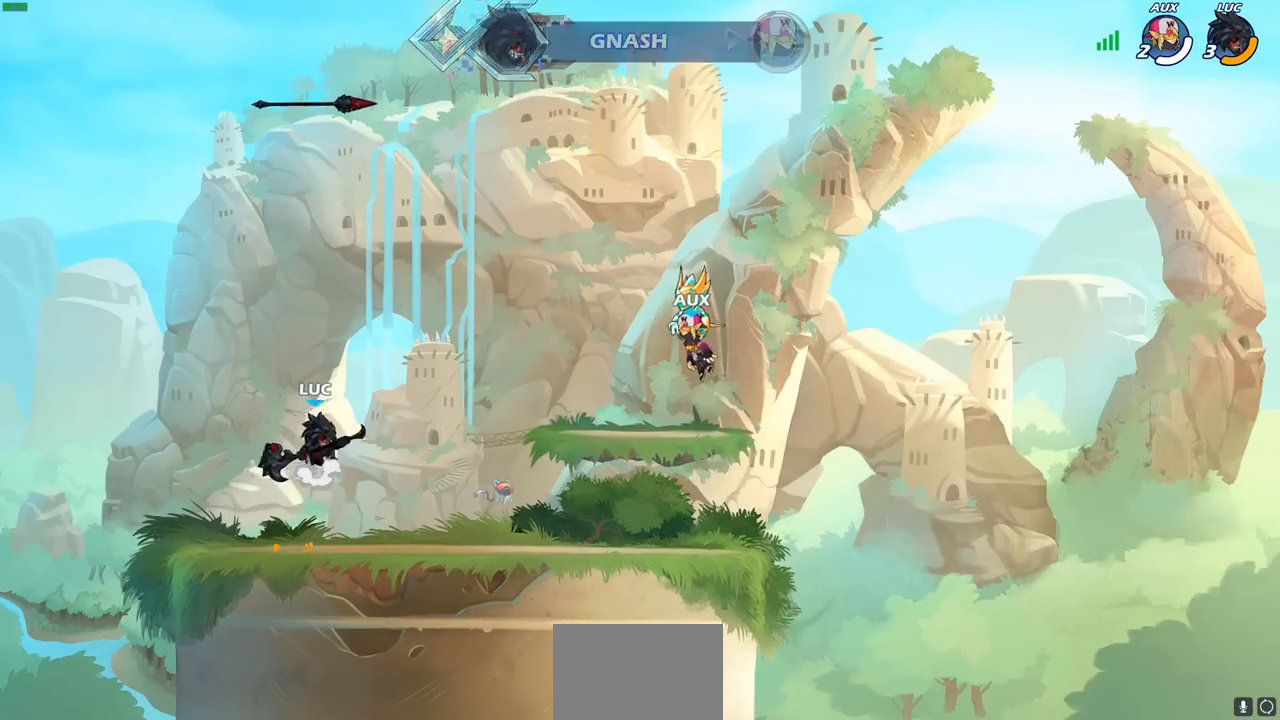
{"buttons": [], "left_stick": "center", "right_stick": "center", "events": [[17, "left_stick", "up"], [100, "R1", "down"], [183, "R1", "up"], [217, "left_stick", "center"]]}
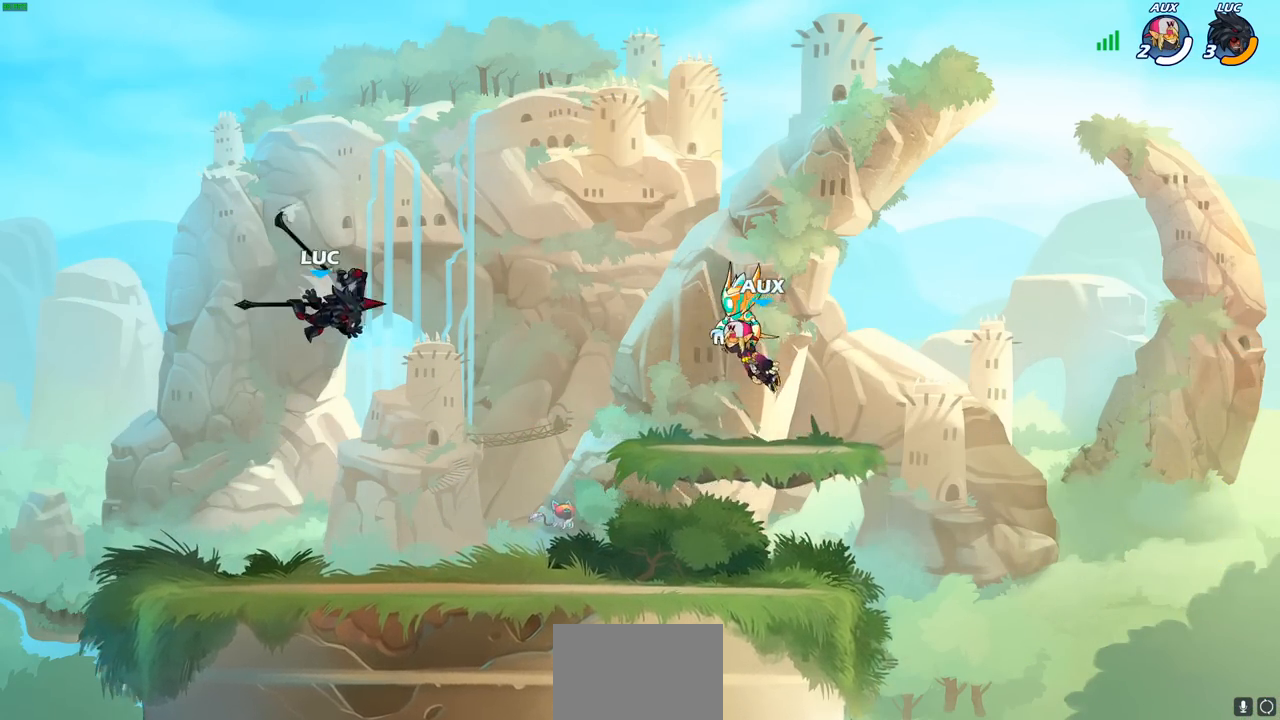
{"buttons": ["CROSS", "R1"], "left_stick": "center", "right_stick": "center", "events": [[33, "left_stick", "down"], [233, "left_stick", "down-left"], [383, "left_stick", "center"], [417, "R1", "down"], [483, "CROSS", "down"]]}
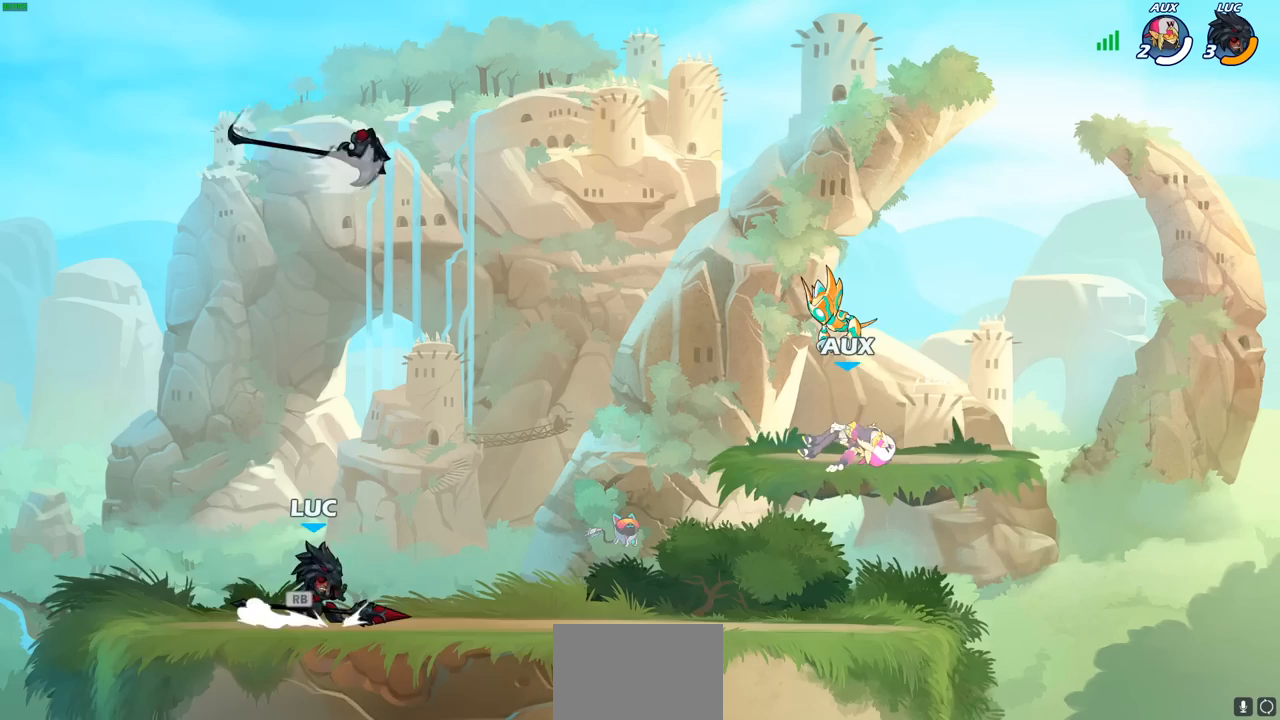
{"buttons": [], "left_stick": "up", "right_stick": "center", "events": [[50, "R1", "up"], [83, "CROSS", "up"], [83, "left_stick", "up"], [233, "R1", "down"], [317, "R1", "up"], [400, "R1", "down"], [483, "R1", "up"]]}
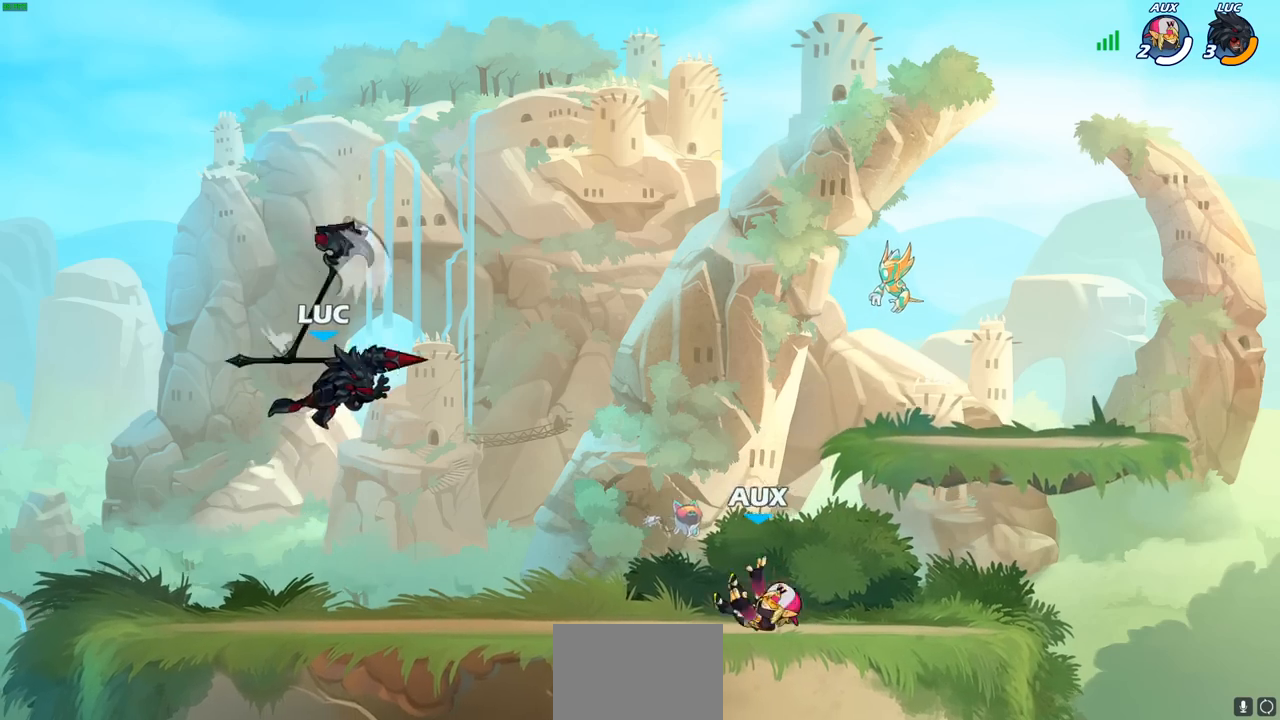
{"buttons": [], "left_stick": "center", "right_stick": "center", "events": [[17, "left_stick", "center"], [250, "R1", "down"], [267, "left_stick", "up-left"], [283, "CROSS", "down"], [400, "R1", "up"], [400, "left_stick", "center"], [433, "CROSS", "up"]]}
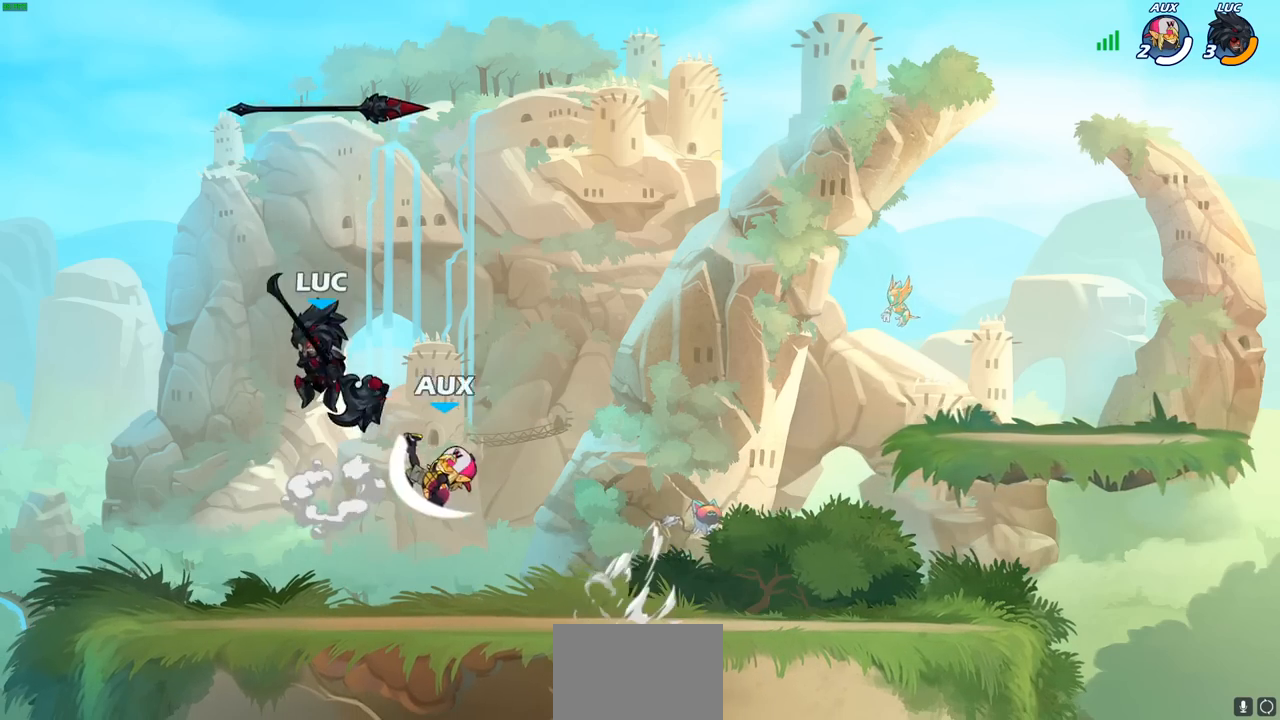
{"buttons": [], "left_stick": "center", "right_stick": "center", "events": [[67, "CROSS", "down"], [133, "left_stick", "up-right"], [183, "CROSS", "up"], [267, "left_stick", "down"], [317, "R1", "down"], [383, "R1", "up"], [417, "left_stick", "center"]]}
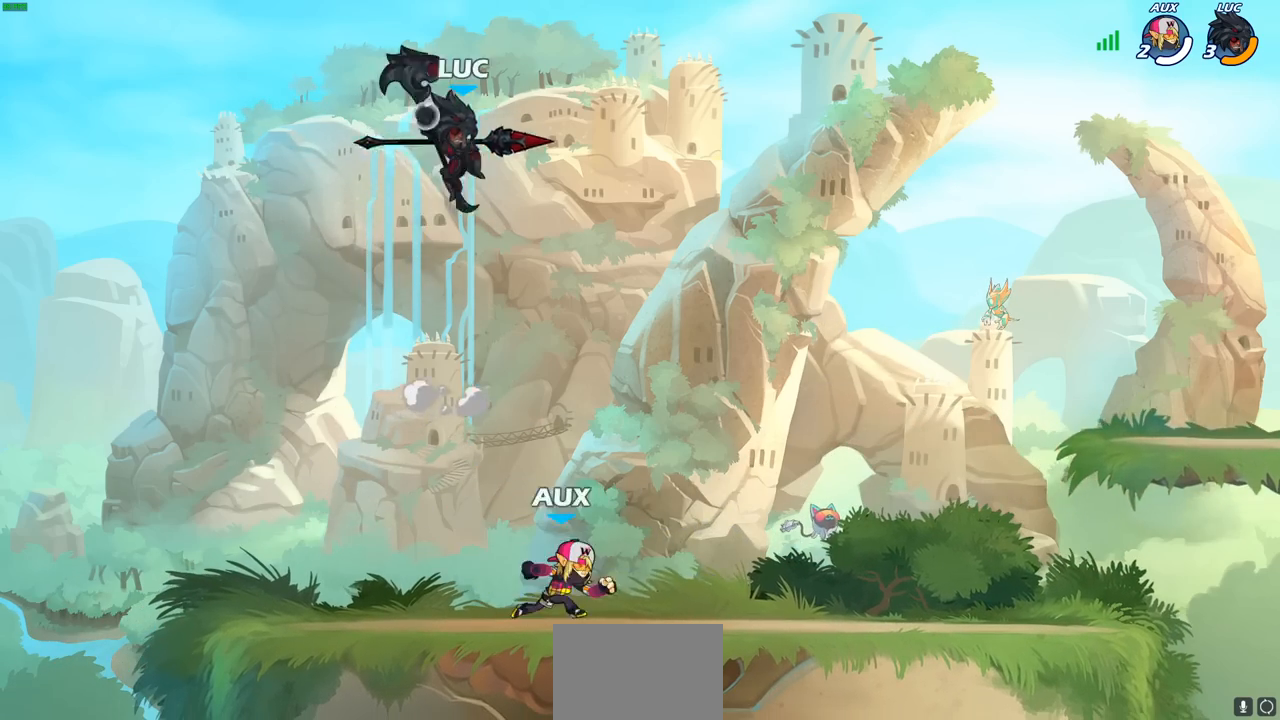
{"buttons": [], "left_stick": "down-left", "right_stick": "center", "events": [[283, "left_stick", "down"], [333, "left_stick", "down-left"]]}
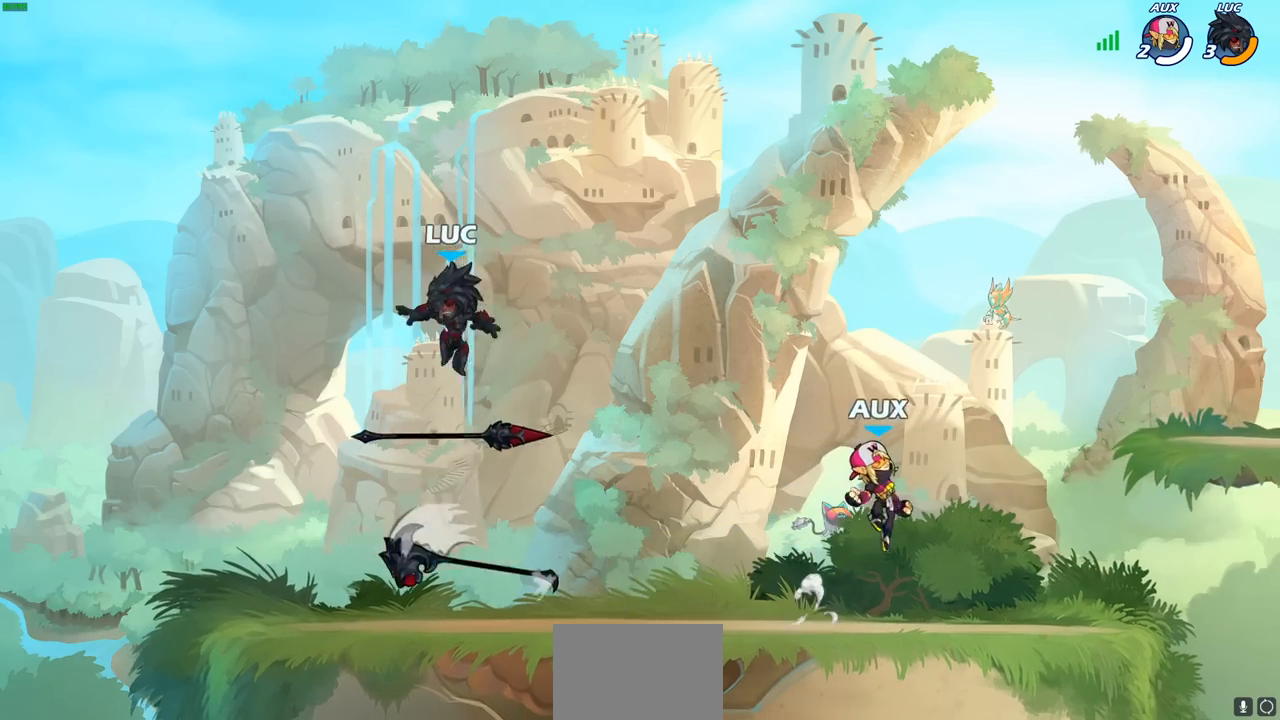
{"buttons": ["R2"], "left_stick": "right", "right_stick": "center", "events": [[133, "R1", "down"], [167, "left_stick", "down-right"], [217, "R1", "up"], [217, "left_stick", "right"], [317, "R2", "down"]]}
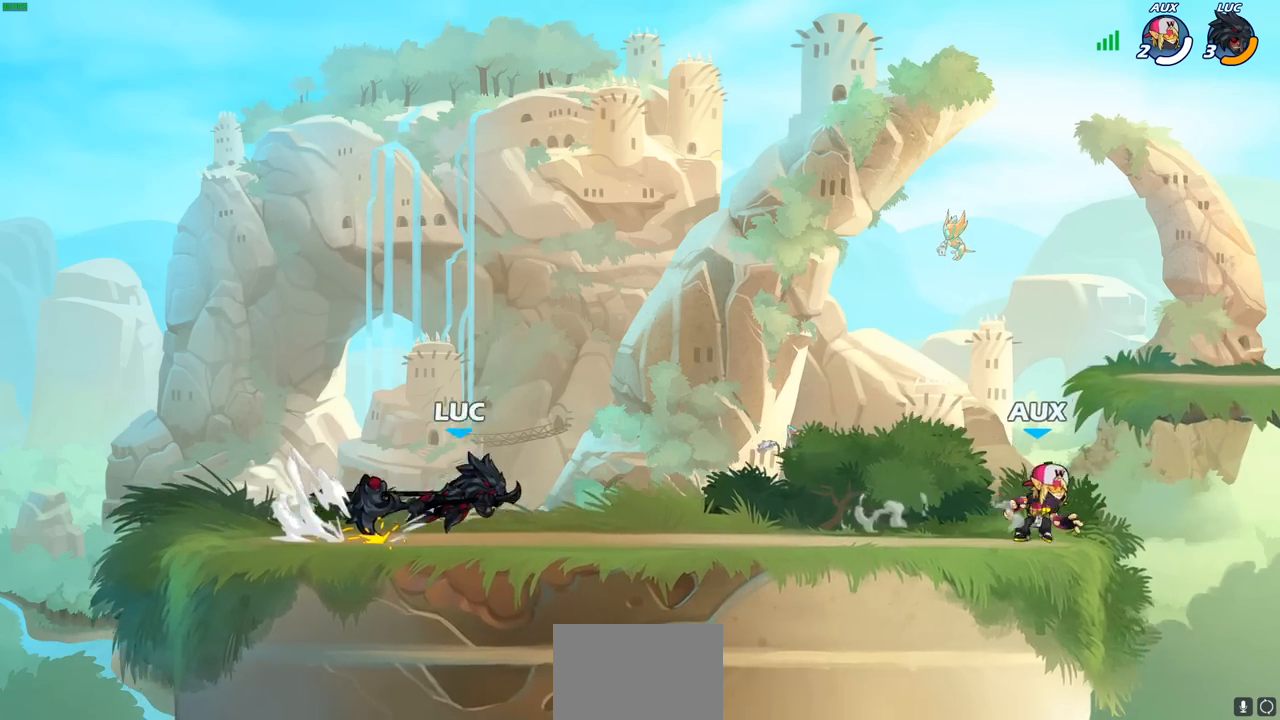
{"buttons": ["CROSS", "R2"], "left_stick": "right", "right_stick": "center", "events": [[17, "R2", "up"], [333, "left_stick", "down"], [383, "R2", "down"], [483, "left_stick", "right"], [500, "CROSS", "down"]]}
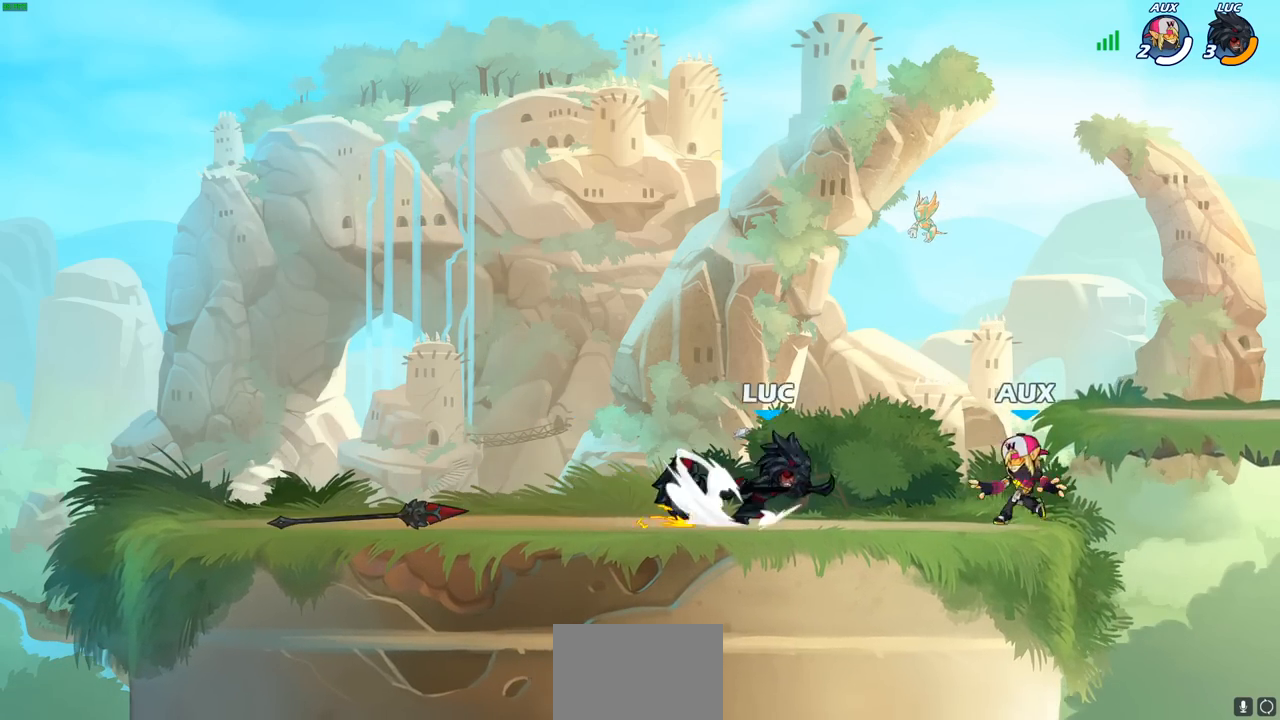
{"buttons": [], "left_stick": "right", "right_stick": "center", "events": [[50, "R2", "up"], [50, "SQUARE", "down"], [100, "CROSS", "up"], [100, "SQUARE", "up"], [117, "left_stick", "center"], [467, "left_stick", "right"]]}
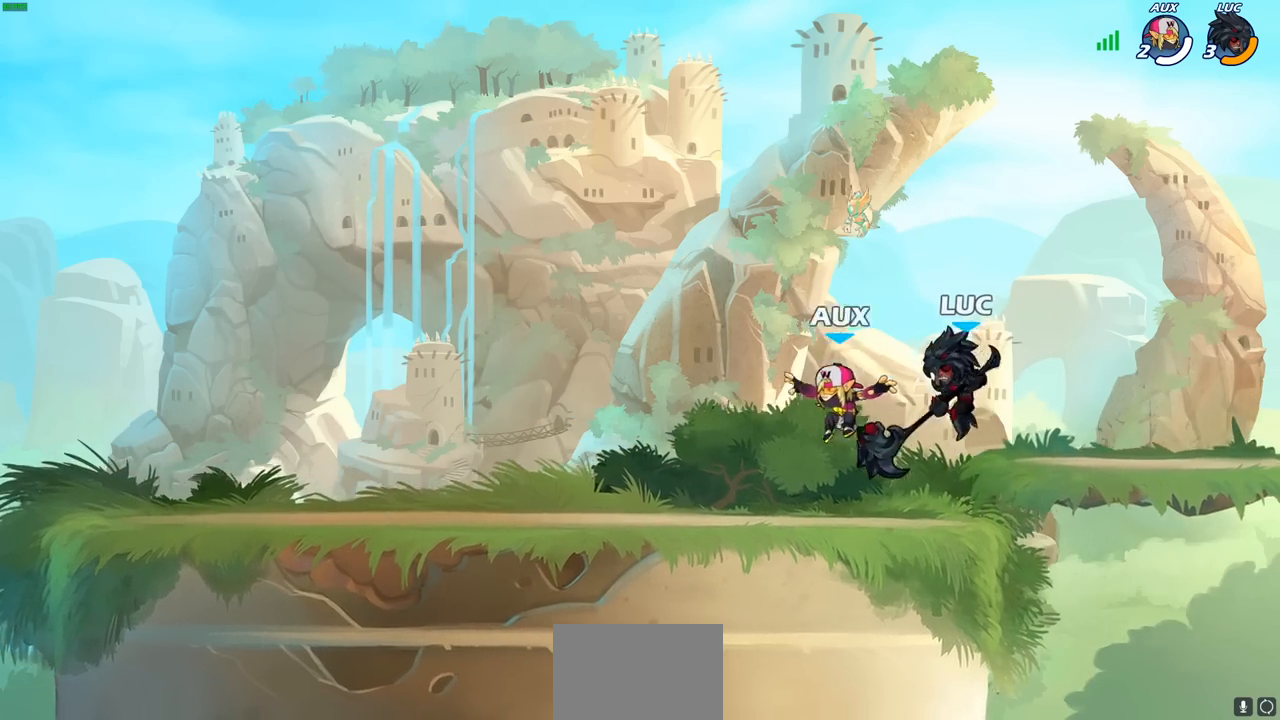
{"buttons": [], "left_stick": "up-left", "right_stick": "center", "events": [[183, "left_stick", "up-right"], [417, "left_stick", "up-left"]]}
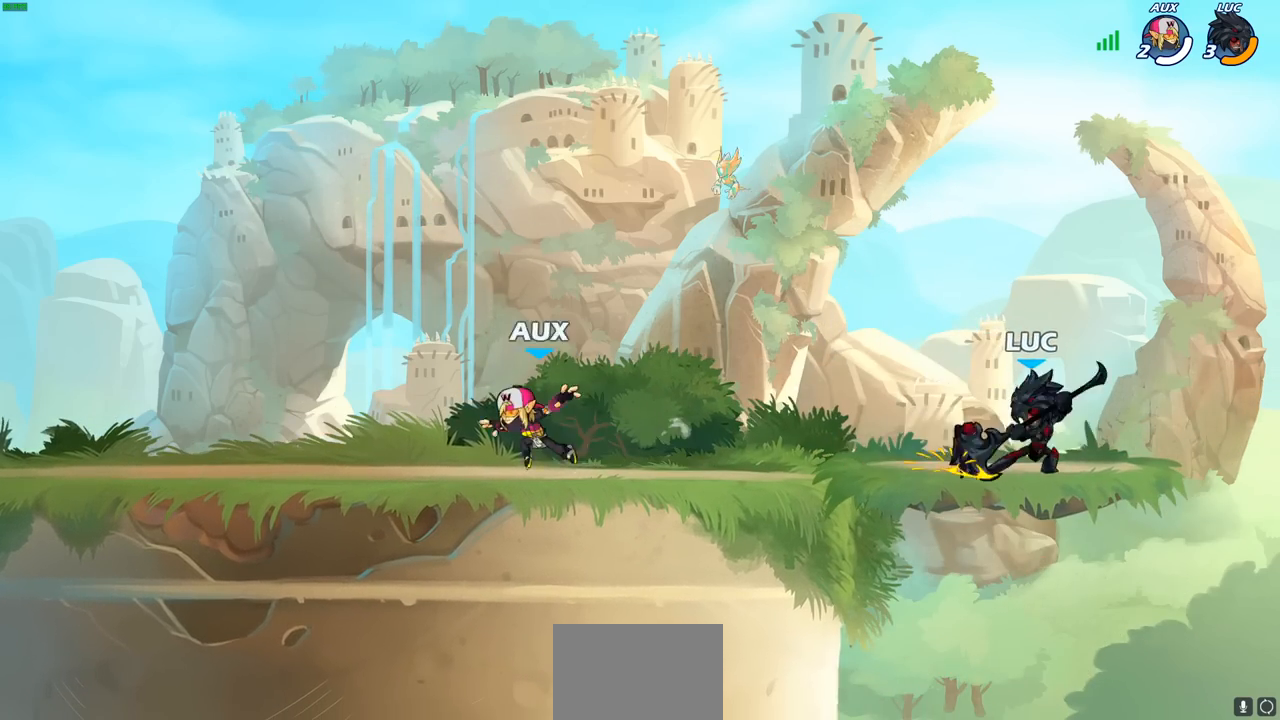
{"buttons": [], "left_stick": "left", "right_stick": "center", "events": [[33, "left_stick", "left"], [83, "R2", "down"], [300, "R2", "up"], [367, "SQUARE", "down"], [467, "SQUARE", "up"]]}
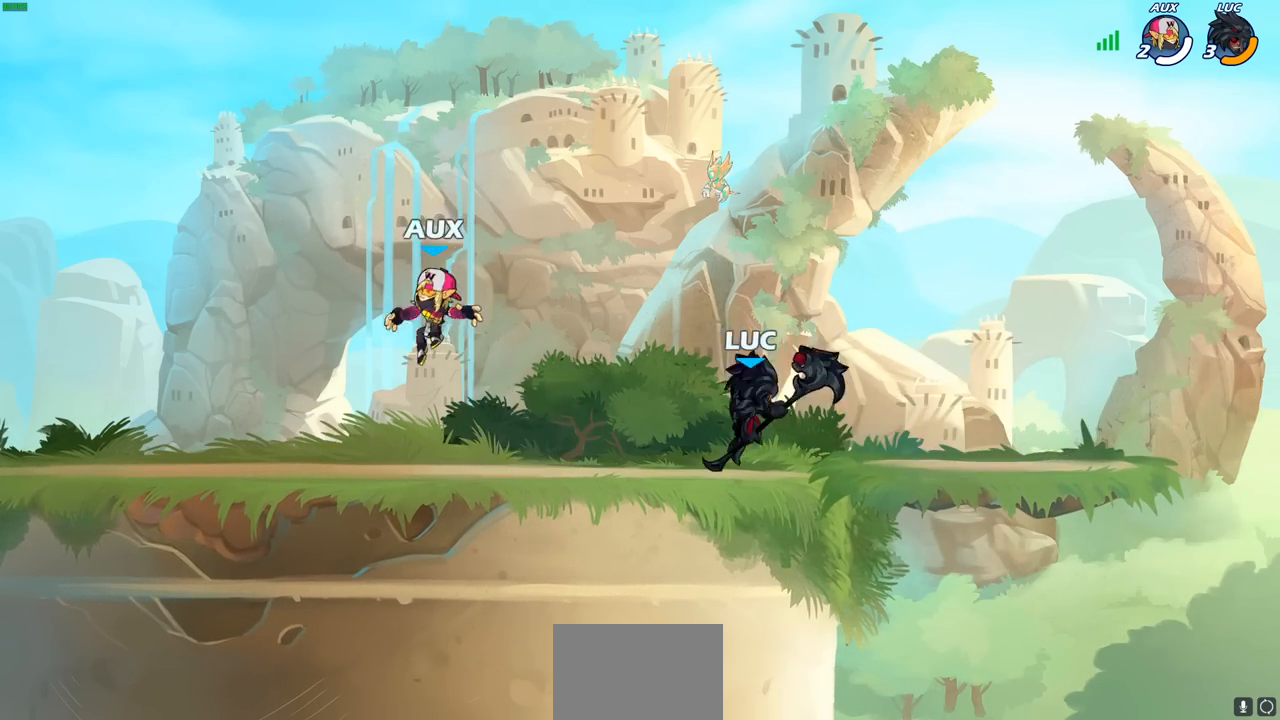
{"buttons": [], "left_stick": "right", "right_stick": "center", "events": [[17, "left_stick", "center"], [367, "left_stick", "right"]]}
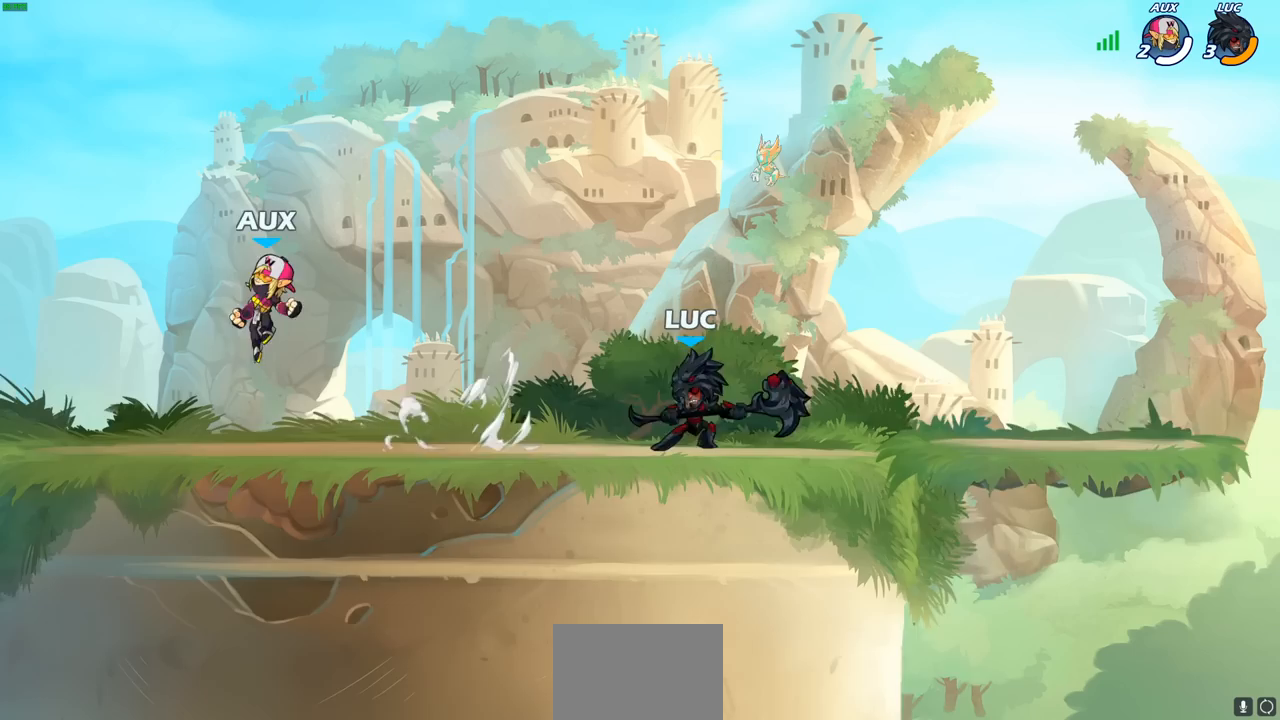
{"buttons": [], "left_stick": "center", "right_stick": "center", "events": [[67, "left_stick", "up-left"], [217, "R2", "down"], [300, "SQUARE", "down"], [367, "R2", "up"], [450, "SQUARE", "up"], [467, "left_stick", "center"]]}
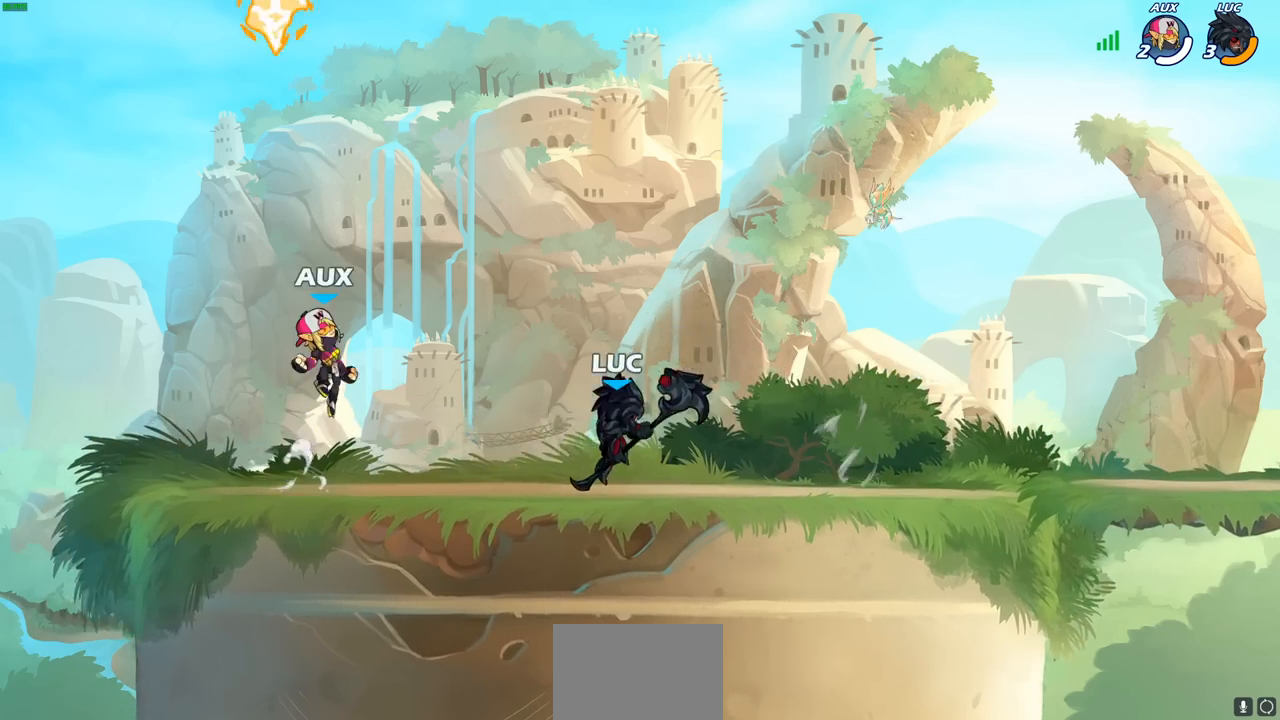
{"buttons": ["CROSS"], "left_stick": "left", "right_stick": "center", "events": [[450, "left_stick", "left"], [500, "CROSS", "down"]]}
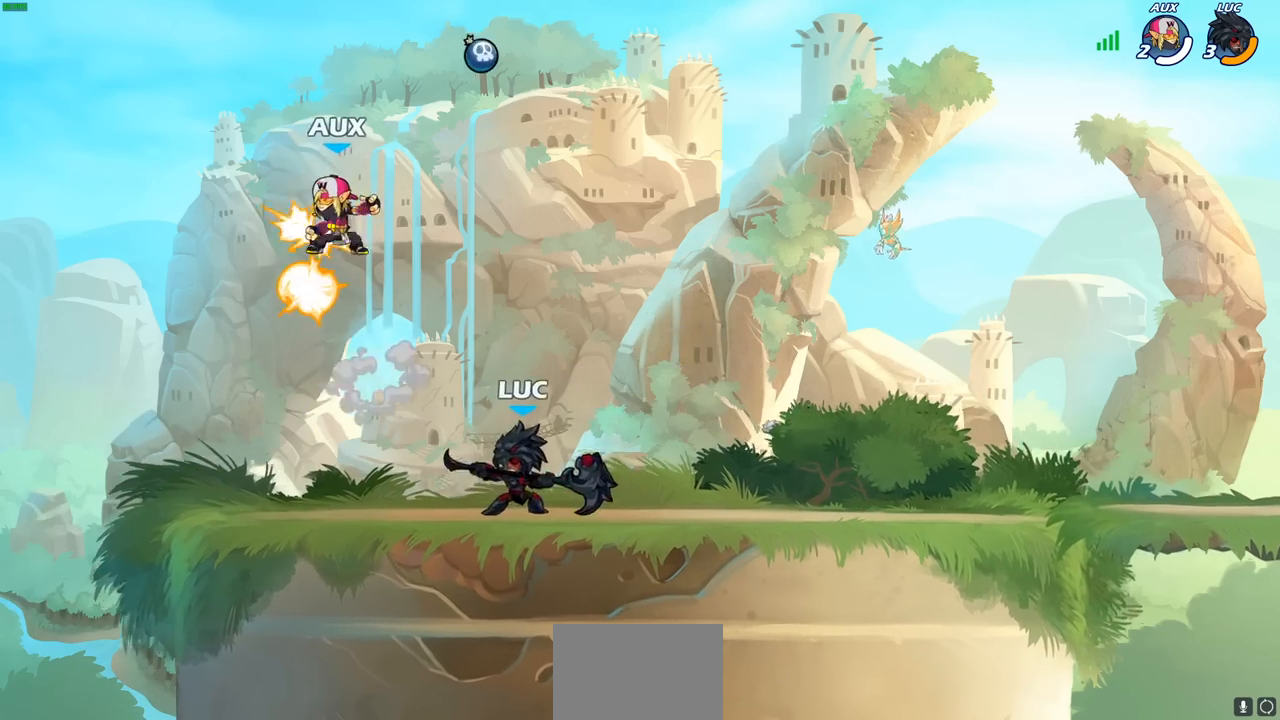
{"buttons": [], "left_stick": "left", "right_stick": "center", "events": [[50, "SQUARE", "down"], [83, "CROSS", "up"], [83, "right_stick", "down-left"], [133, "SQUARE", "up"], [133, "right_stick", "center"]]}
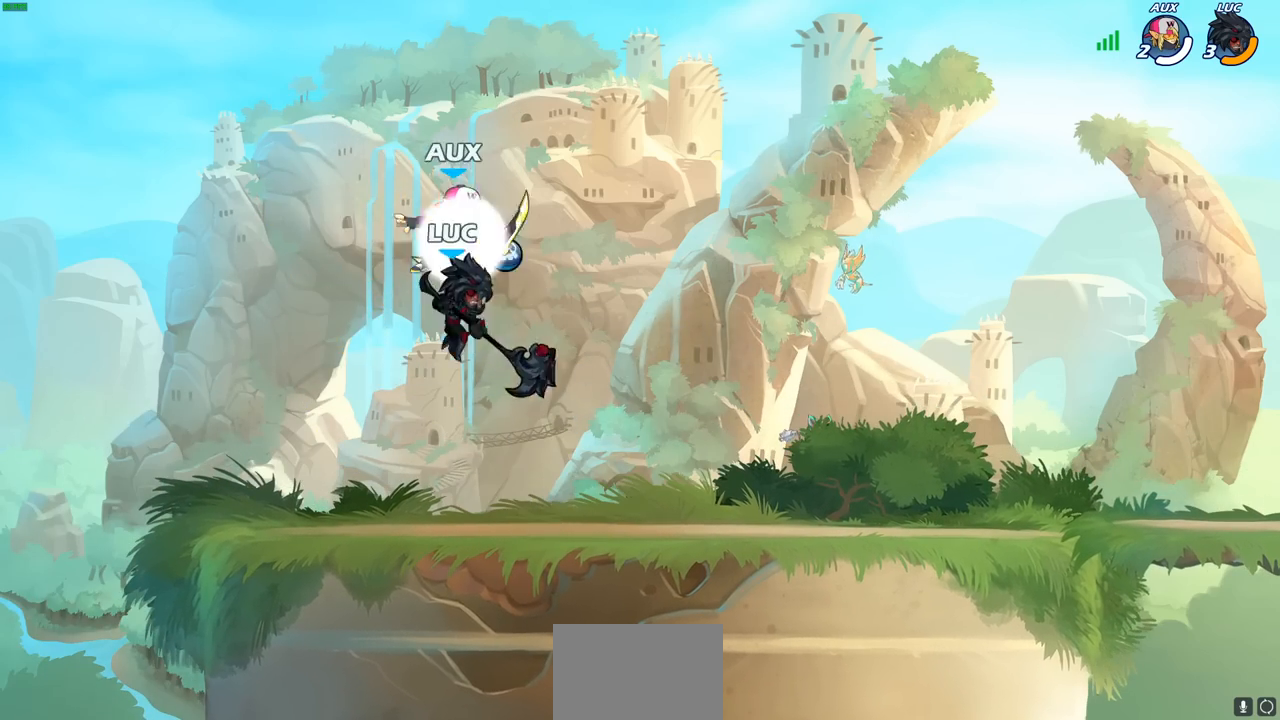
{"buttons": ["CROSS"], "left_stick": "up", "right_stick": "center", "events": [[83, "left_stick", "right"], [217, "left_stick", "down-right"], [317, "CROSS", "down"], [350, "left_stick", "up"]]}
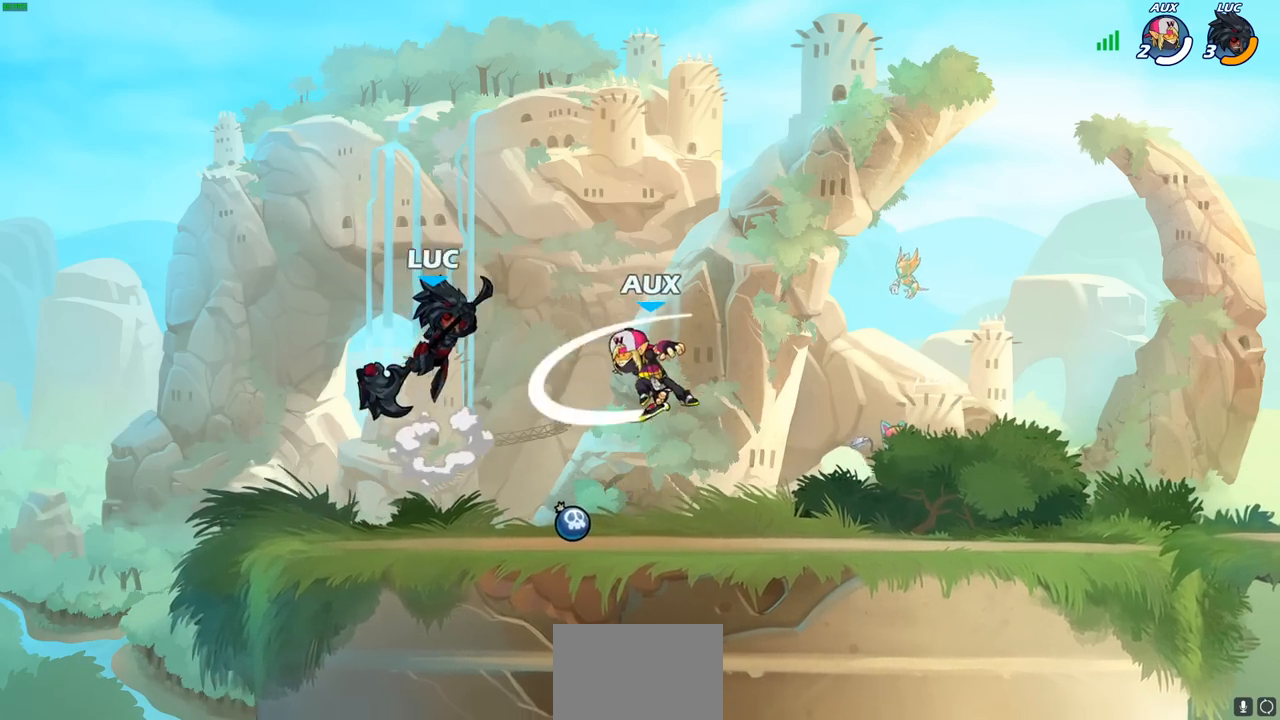
{"buttons": [], "left_stick": "center", "right_stick": "center", "events": [[17, "CROSS", "up"], [83, "left_stick", "down-right"], [233, "SQUARE", "down"], [283, "SQUARE", "up"], [283, "left_stick", "center"]]}
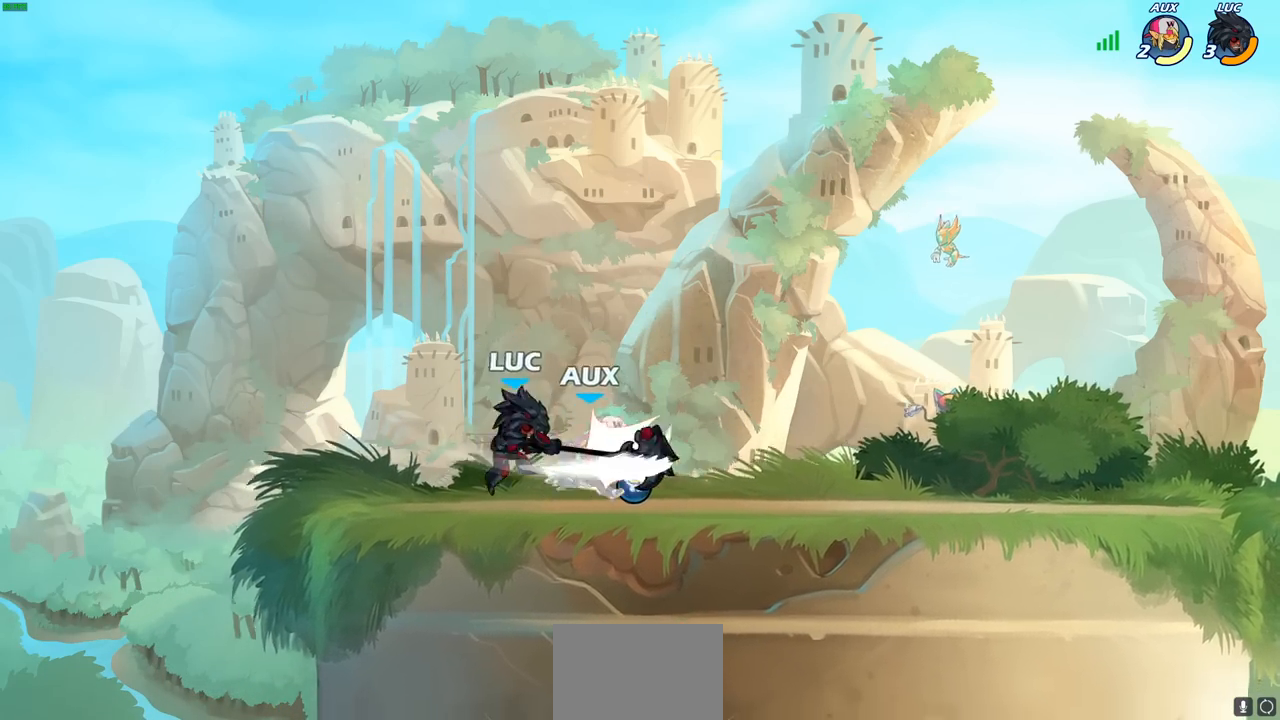
{"buttons": ["SQUARE"], "left_stick": "center", "right_stick": "center", "events": [[300, "left_stick", "right"], [350, "R2", "down"], [433, "SQUARE", "down"], [433, "left_stick", "center"], [467, "R2", "up"]]}
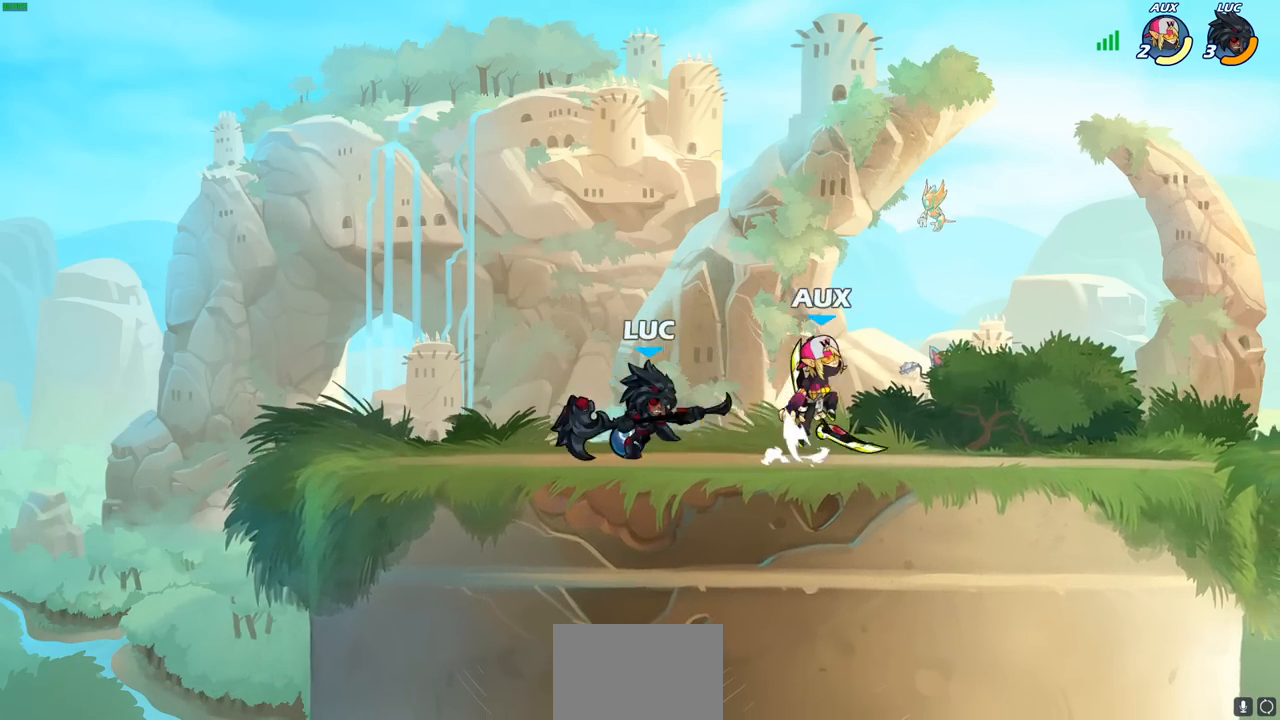
{"buttons": [], "left_stick": "center", "right_stick": "center", "events": [[17, "SQUARE", "up"], [100, "SQUARE", "down"], [217, "SQUARE", "up"]]}
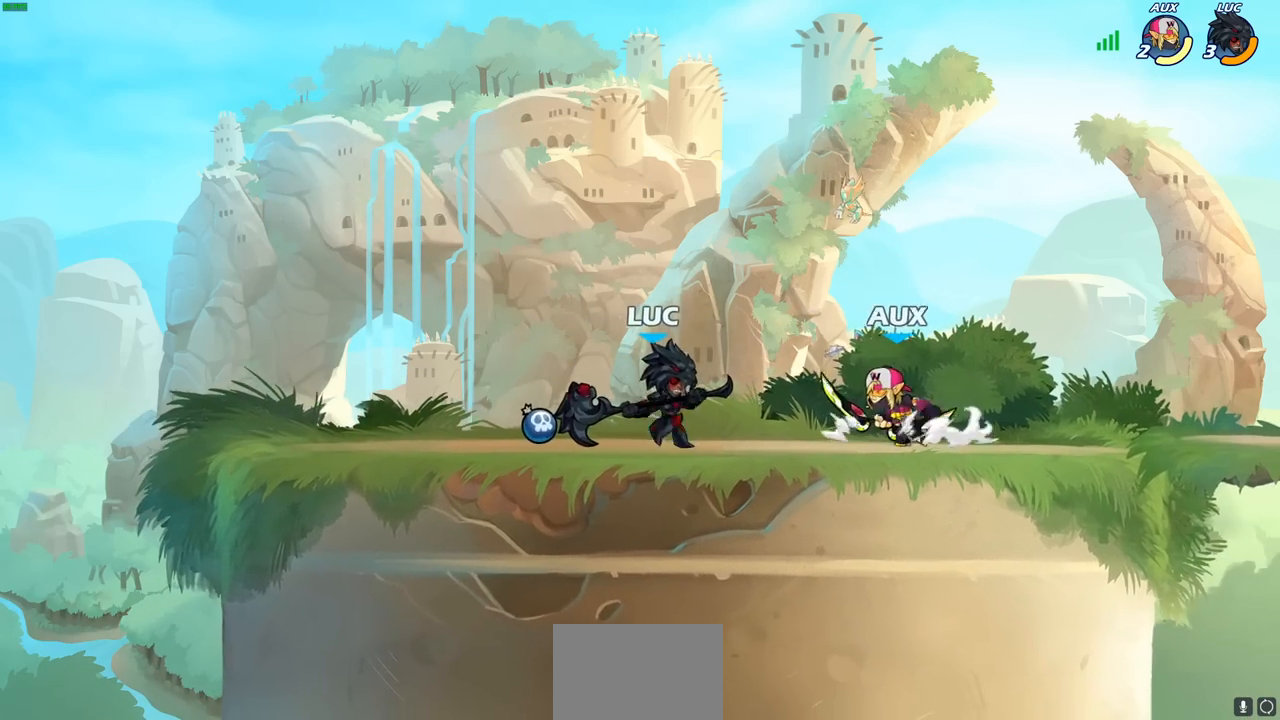
{"buttons": [], "left_stick": "center", "right_stick": "center", "events": [[67, "left_stick", "down"], [133, "SQUARE", "down"], [200, "SQUARE", "up"], [250, "left_stick", "center"]]}
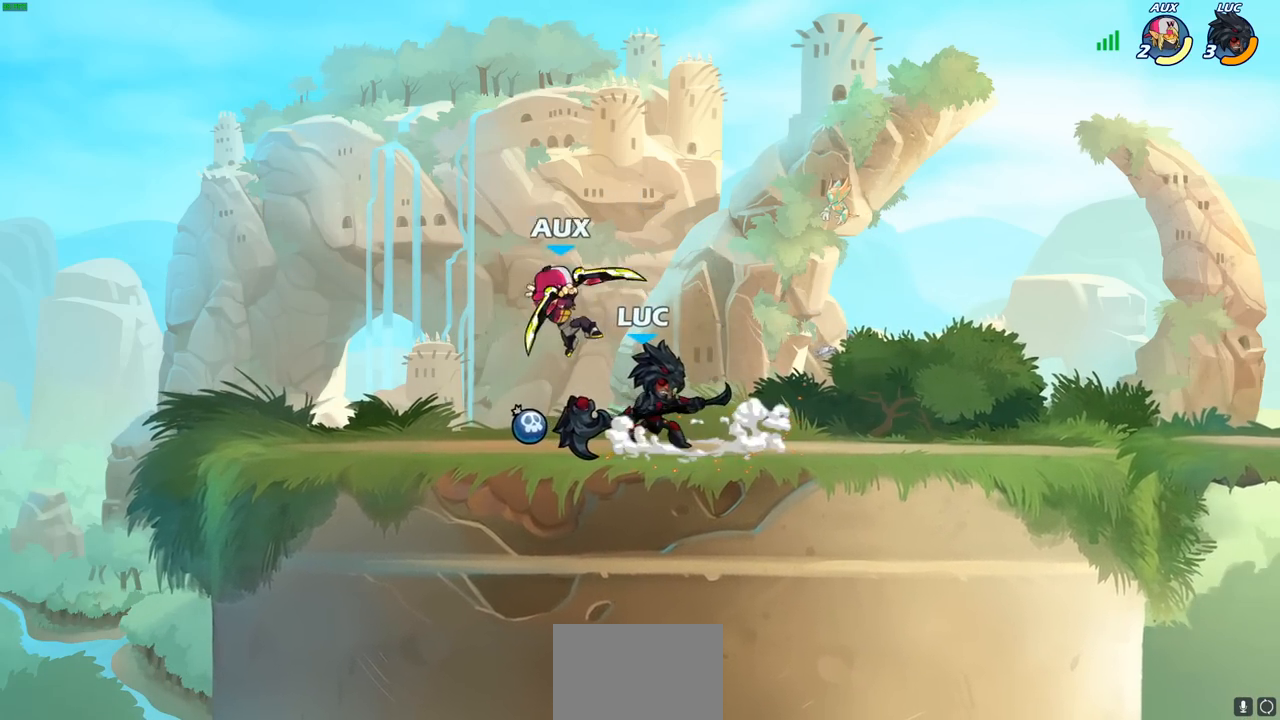
{"buttons": [], "left_stick": "center", "right_stick": "center", "events": [[50, "left_stick", "left"], [183, "R2", "down"], [267, "SQUARE", "down"], [267, "left_stick", "center"], [300, "R2", "up"], [317, "SQUARE", "up"], [417, "SQUARE", "down"], [500, "SQUARE", "up"]]}
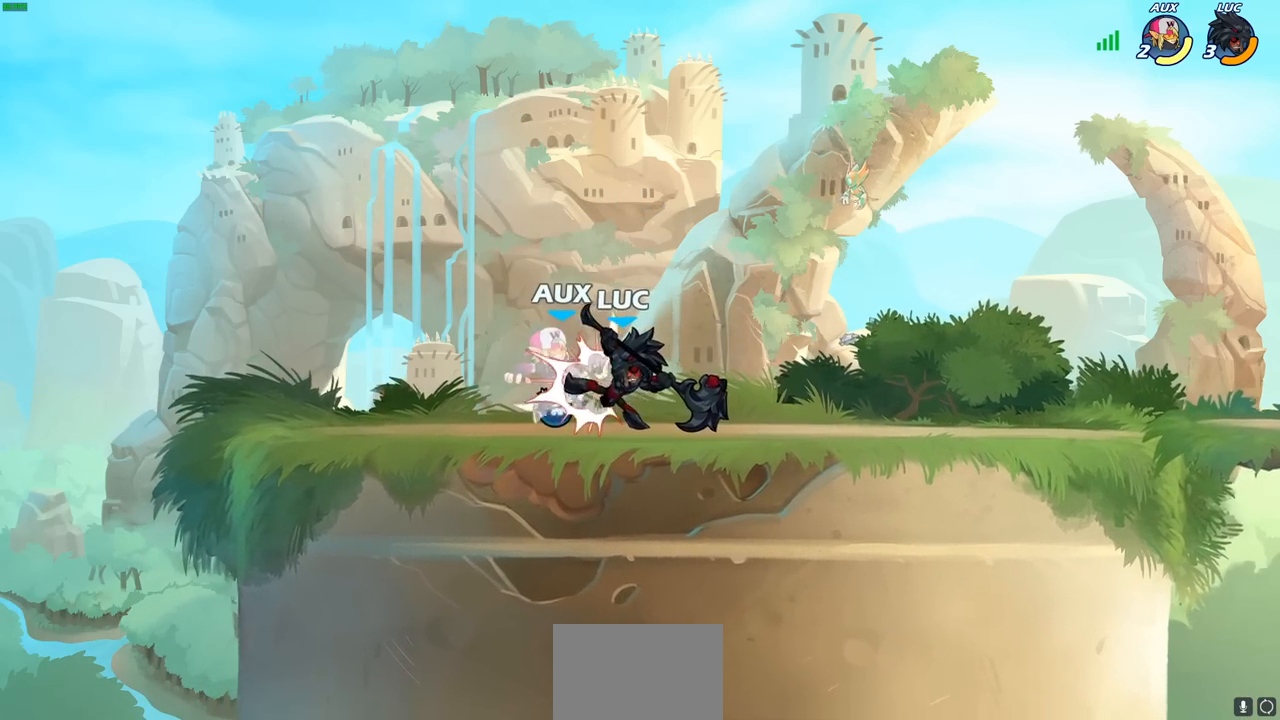
{"buttons": ["SQUARE"], "left_stick": "center", "right_stick": "center", "events": [[83, "SQUARE", "down"], [200, "SQUARE", "up"], [267, "SQUARE", "down"], [350, "SQUARE", "up"], [433, "SQUARE", "down"]]}
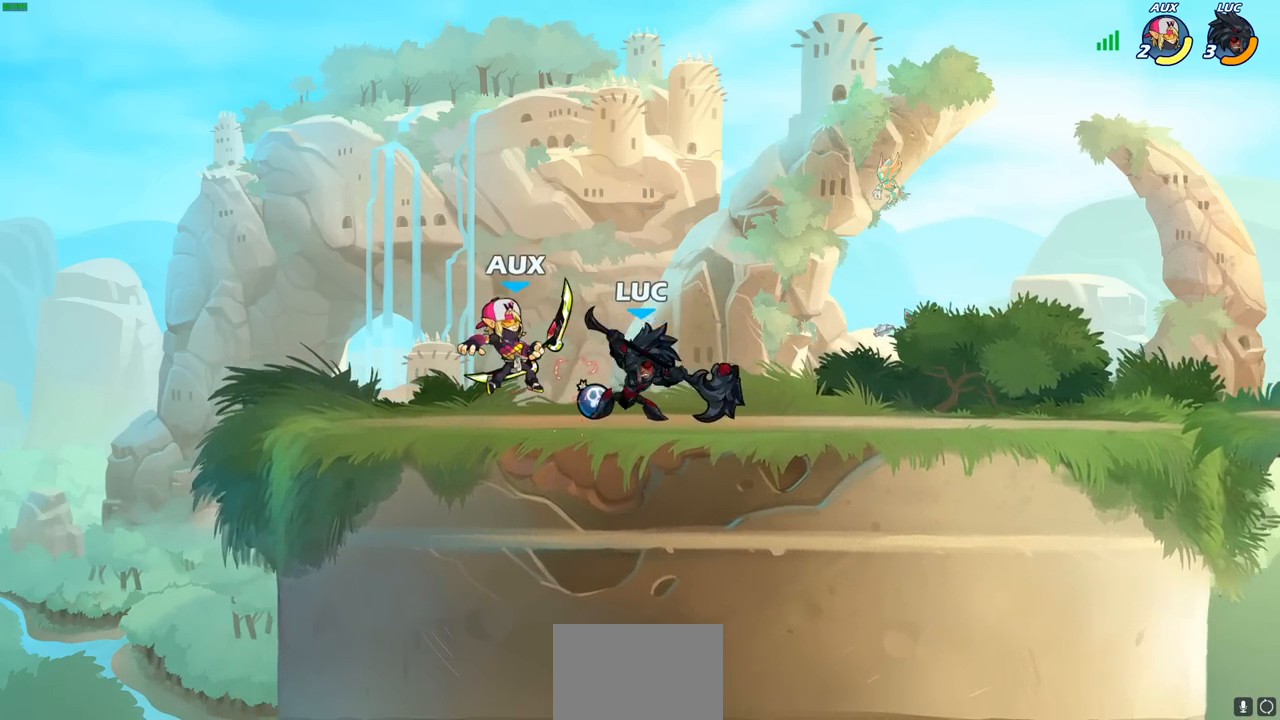
{"buttons": ["CIRCLE", "R2"], "left_stick": "center", "right_stick": "center", "events": [[33, "SQUARE", "up"], [367, "left_stick", "left"], [417, "R2", "down"], [483, "CIRCLE", "down"], [483, "left_stick", "center"]]}
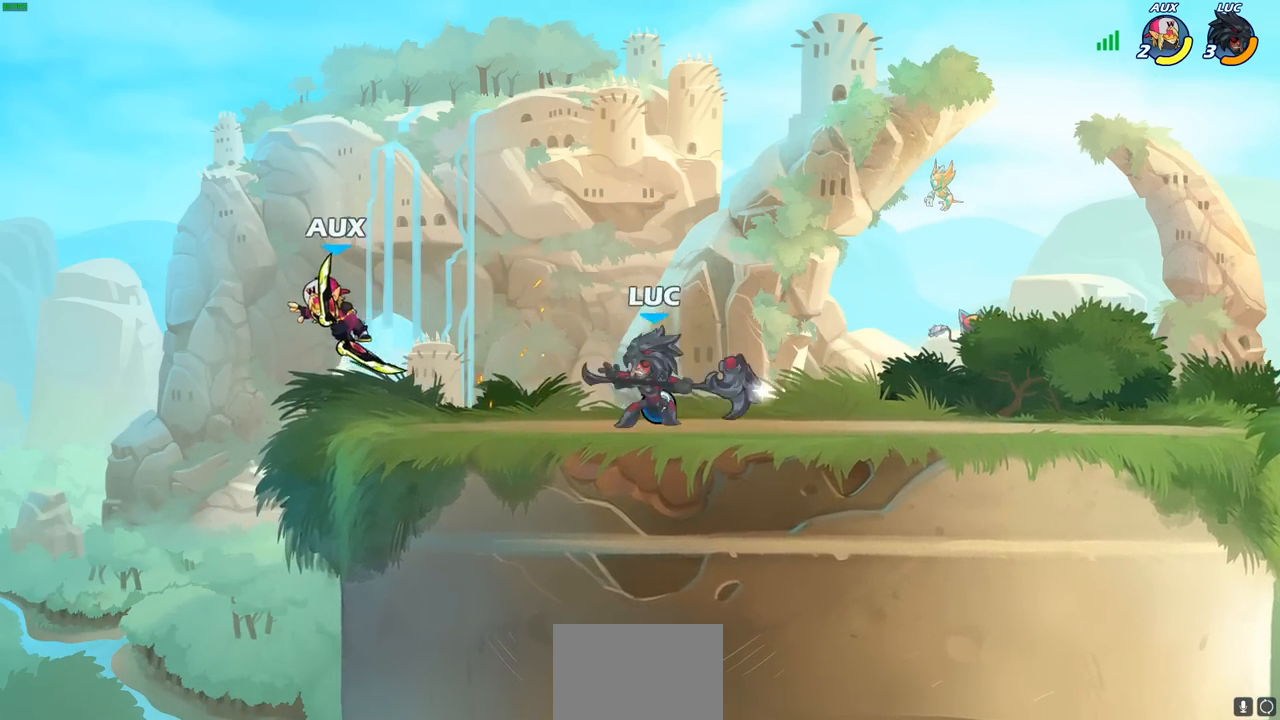
{"buttons": [], "left_stick": "center", "right_stick": "center", "events": [[33, "R2", "up"], [50, "CIRCLE", "up"]]}
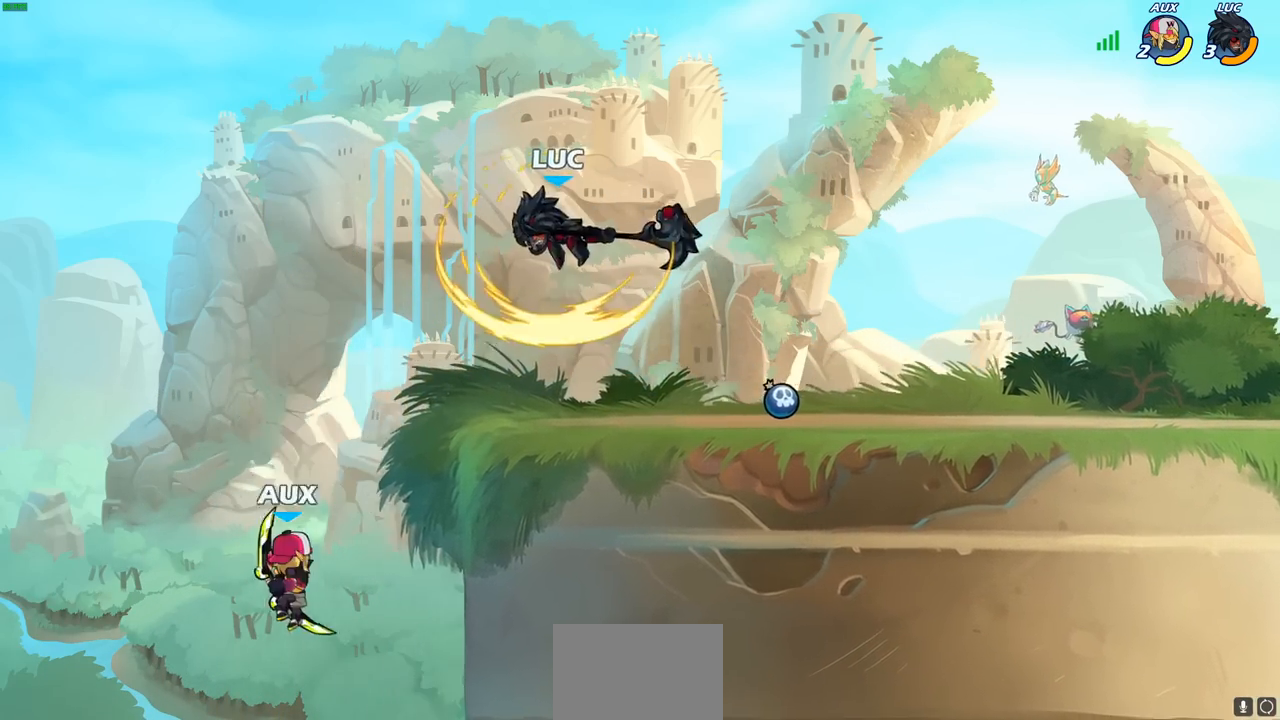
{"buttons": ["R2"], "left_stick": "right", "right_stick": "center", "events": [[117, "left_stick", "right"], [283, "CROSS", "down"], [350, "R2", "down"], [500, "CROSS", "up"]]}
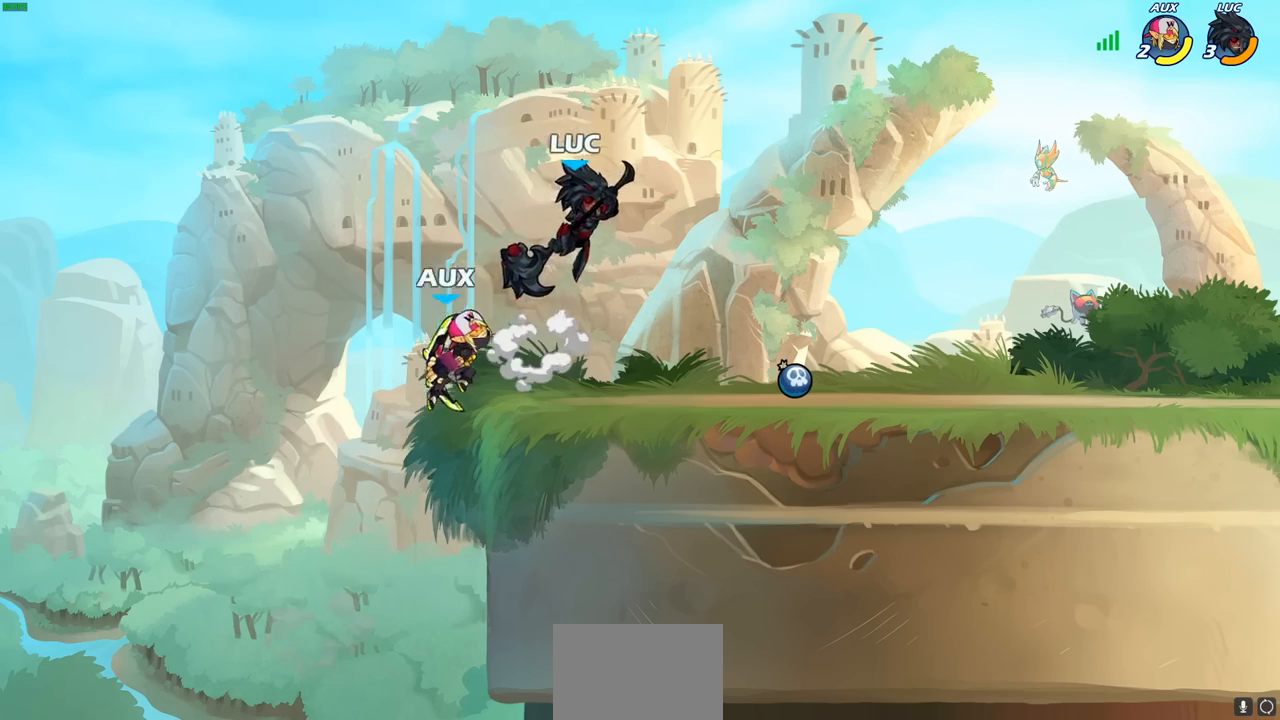
{"buttons": [], "left_stick": "center", "right_stick": "center", "events": [[117, "left_stick", "down"], [150, "R2", "up"], [300, "left_stick", "up-left"], [417, "left_stick", "center"]]}
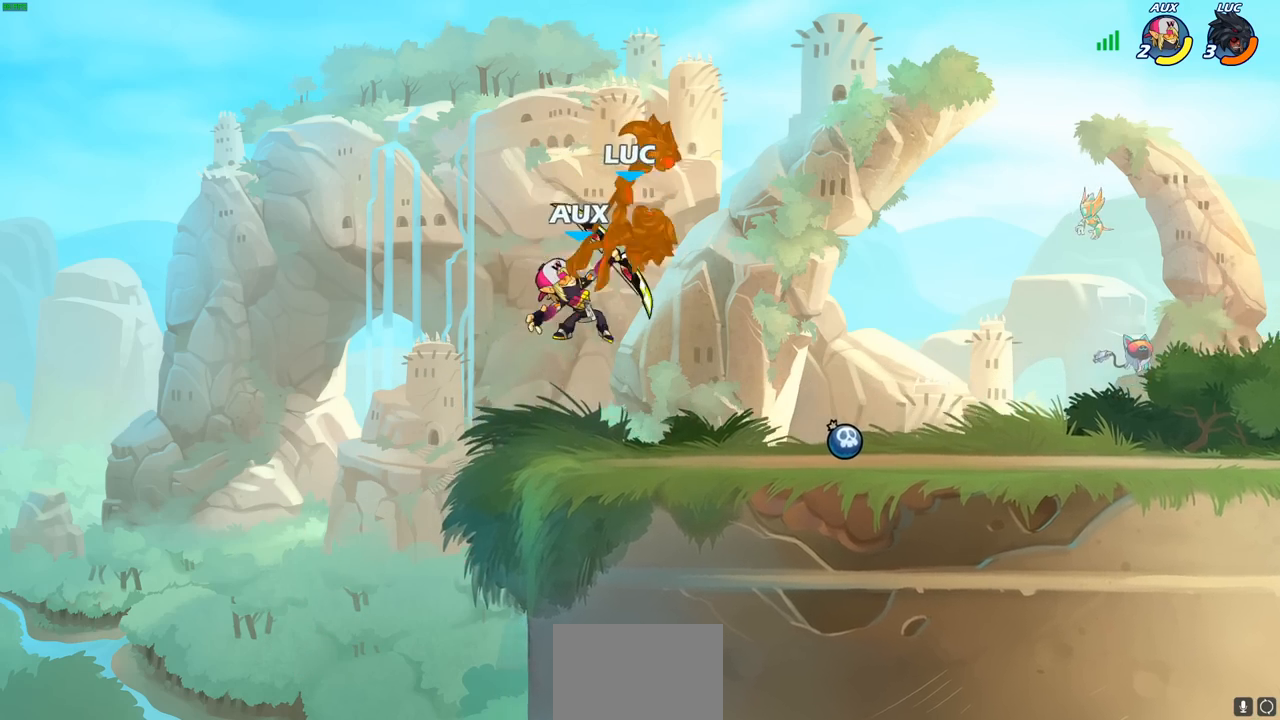
{"buttons": ["CIRCLE"], "left_stick": "down", "right_stick": "center", "events": [[317, "left_stick", "down"], [383, "CIRCLE", "down"]]}
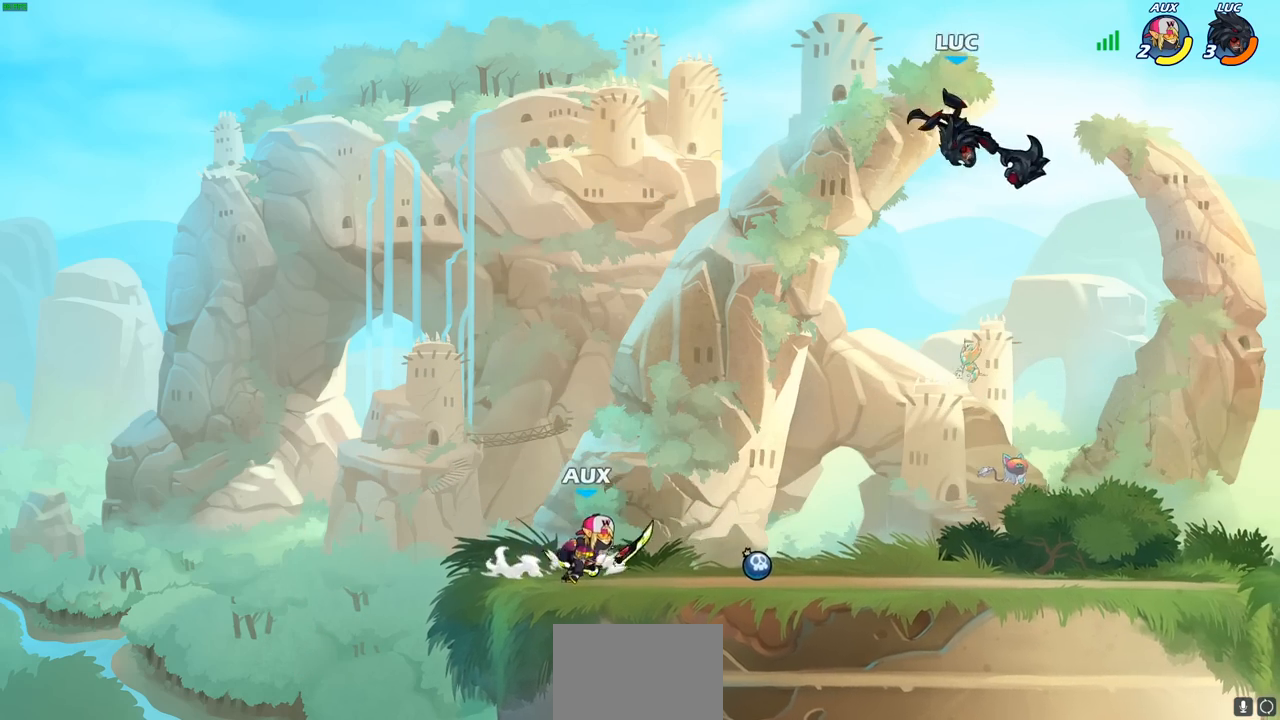
{"buttons": ["CROSS"], "left_stick": "center", "right_stick": "center", "events": [[233, "left_stick", "down-left"], [317, "CIRCLE", "up"], [367, "left_stick", "center"], [467, "CROSS", "down"]]}
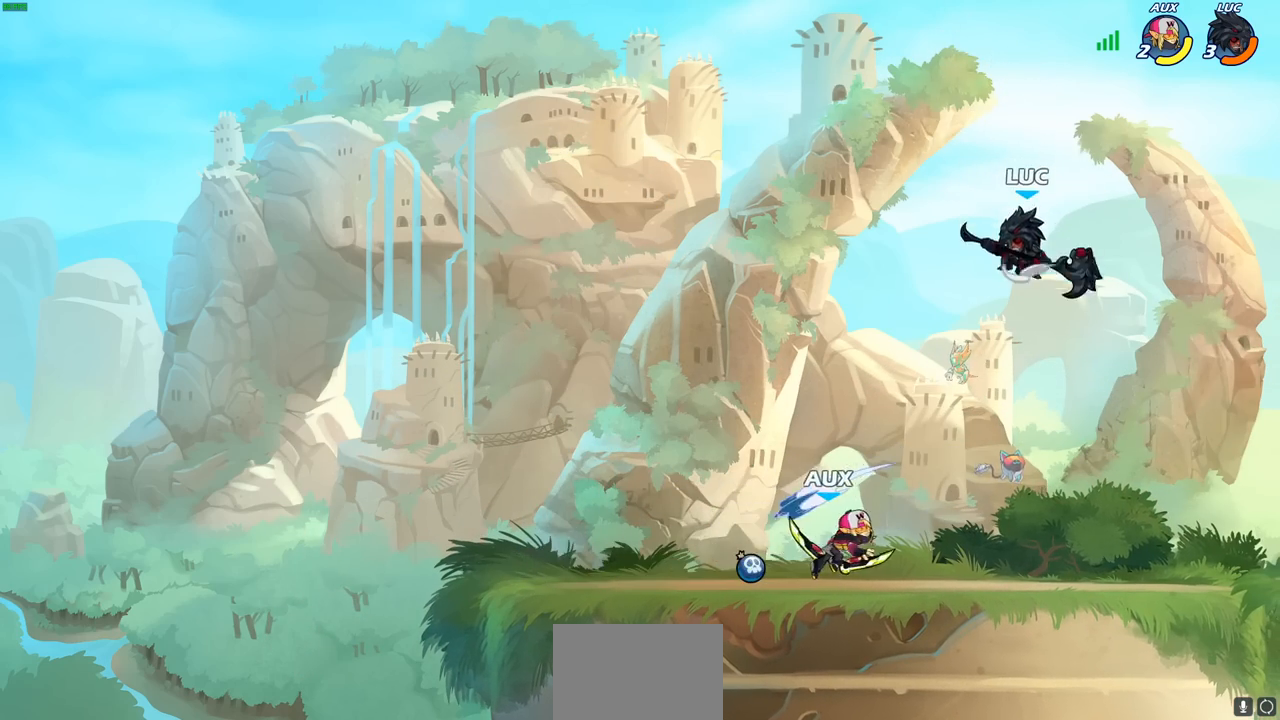
{"buttons": [], "left_stick": "center", "right_stick": "center", "events": [[50, "left_stick", "up-left"], [67, "CROSS", "up"], [117, "left_stick", "down-left"], [367, "R1", "down"], [417, "R1", "up"], [433, "left_stick", "center"]]}